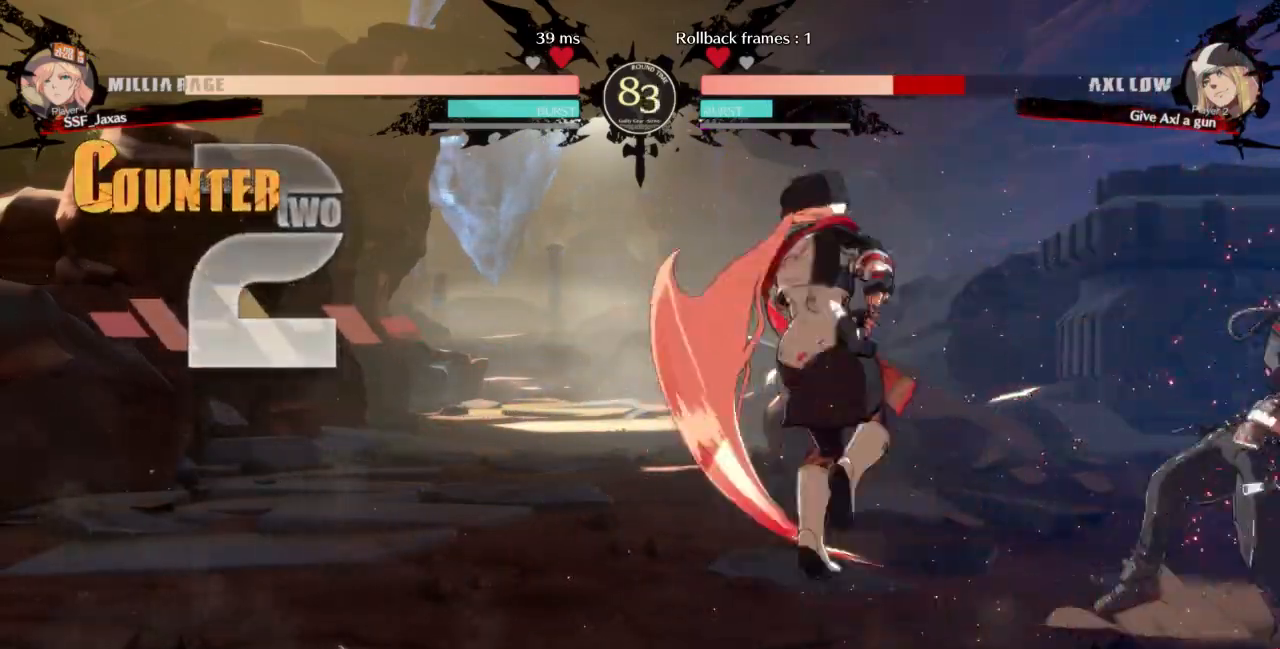
Gameplay with a controller (arcade stick); each line is a JSON object with the inputs held at the frame after it (dt_ms = milliseconds from this image to that frame). "events" lists button and stick changes between this image and that frame as [ms after this image, input, new state], when the widget could be followed in between. Not read: L3 R3 other_buttons.
{"dt_ms": 500, "buttons": [], "events": []}
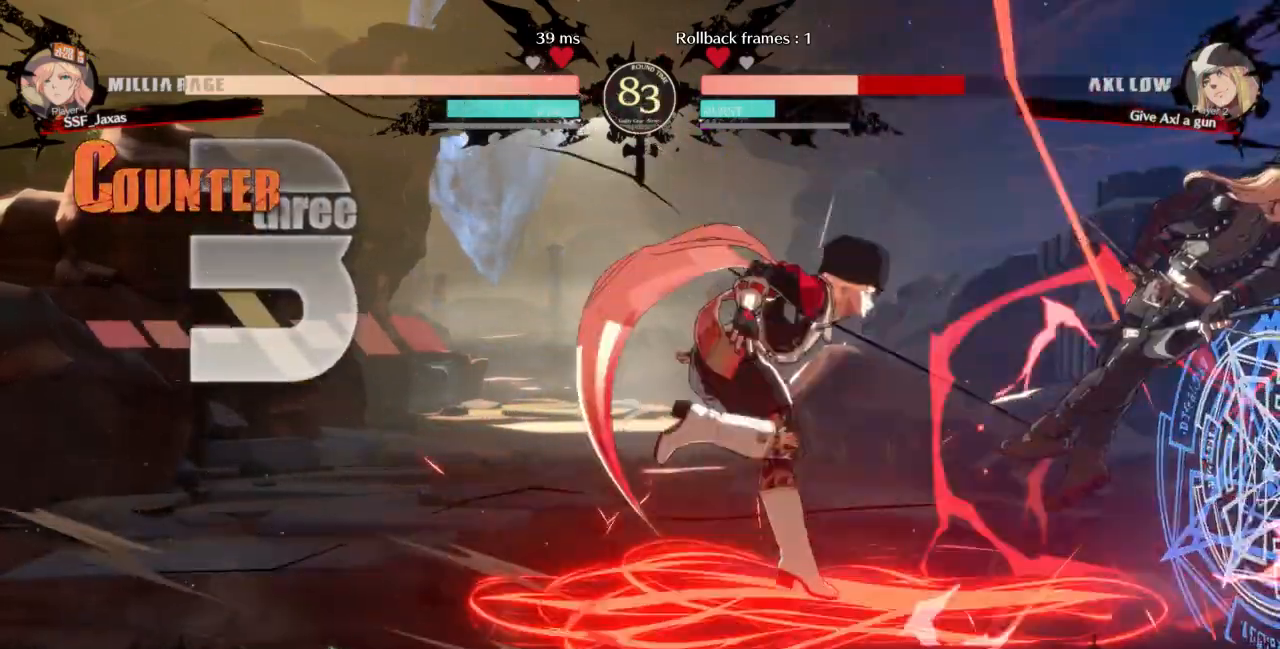
{"dt_ms": 500, "buttons": ["DPAD_LEFT"], "events": [[200, "DPAD_DOWN", "down"], [267, "DPAD_RIGHT", "down"], [300, "DPAD_DOWN", "up"], [333, "R1", "down"], [367, "DPAD_RIGHT", "up"], [433, "DPAD_LEFT", "down"], [433, "R1", "up"]]}
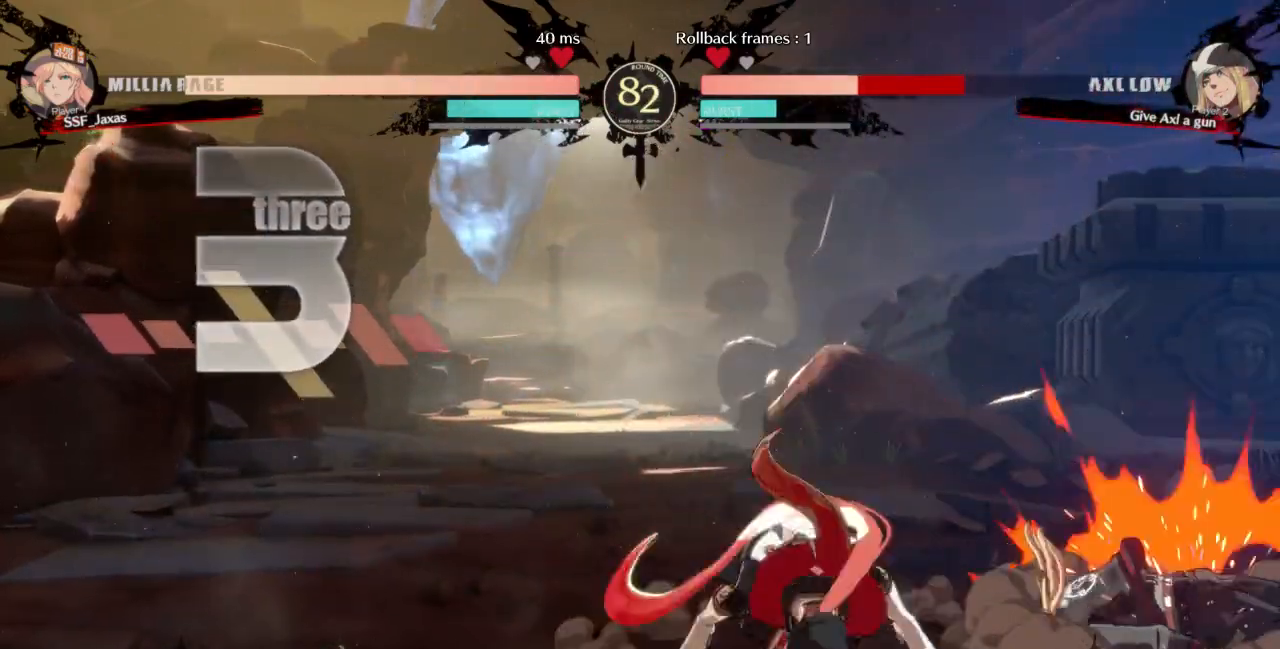
{"dt_ms": 500, "buttons": ["DPAD_LEFT"], "events": []}
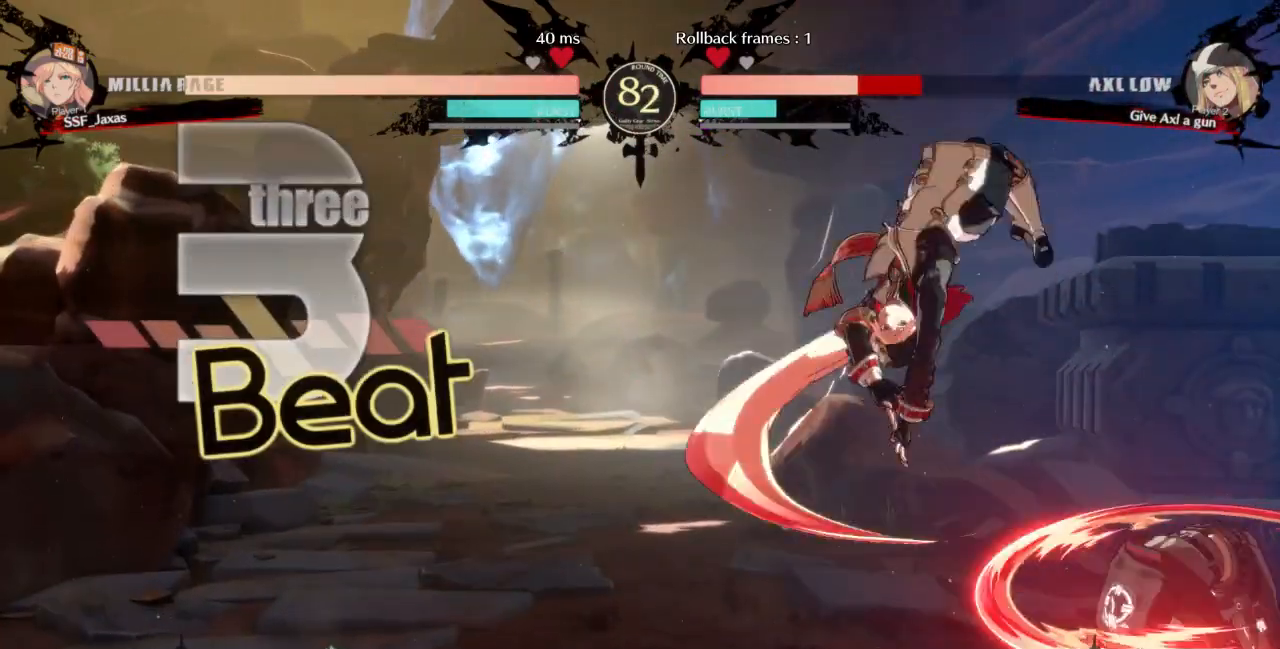
{"dt_ms": 500, "buttons": ["DPAD_DOWN", "DPAD_LEFT"], "events": [[300, "DPAD_DOWN", "down"], [300, "SQUARE", "down"], [400, "SQUARE", "up"]]}
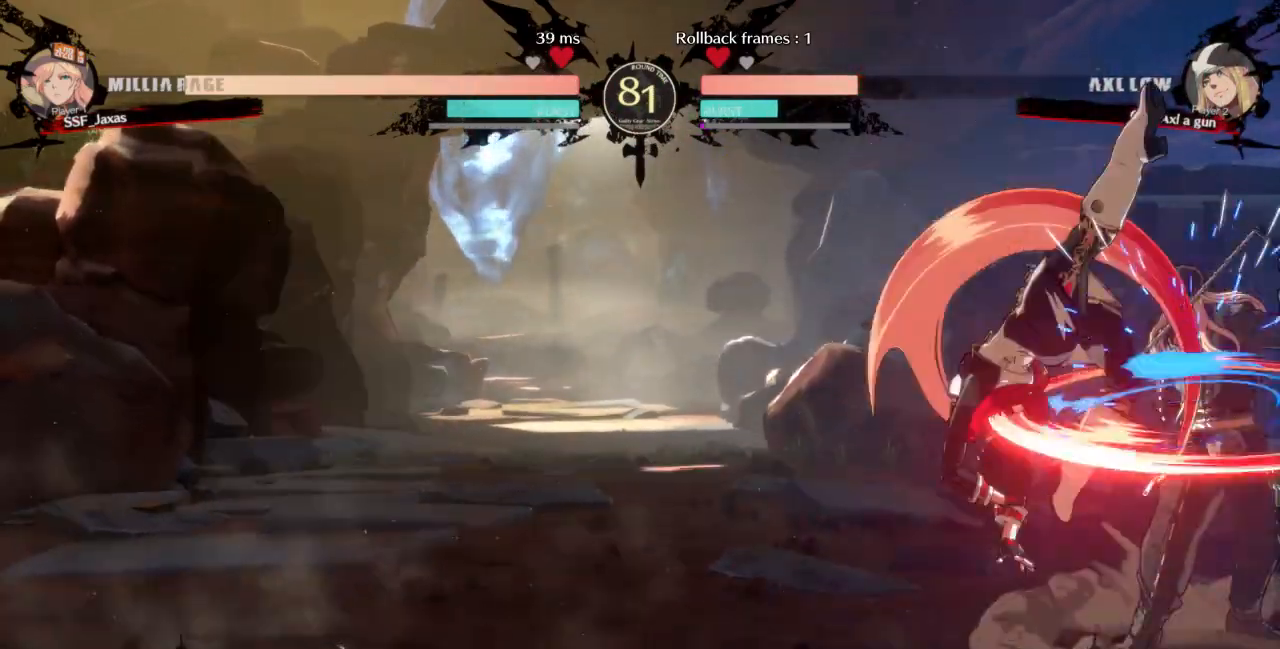
{"dt_ms": 1000, "buttons": []}
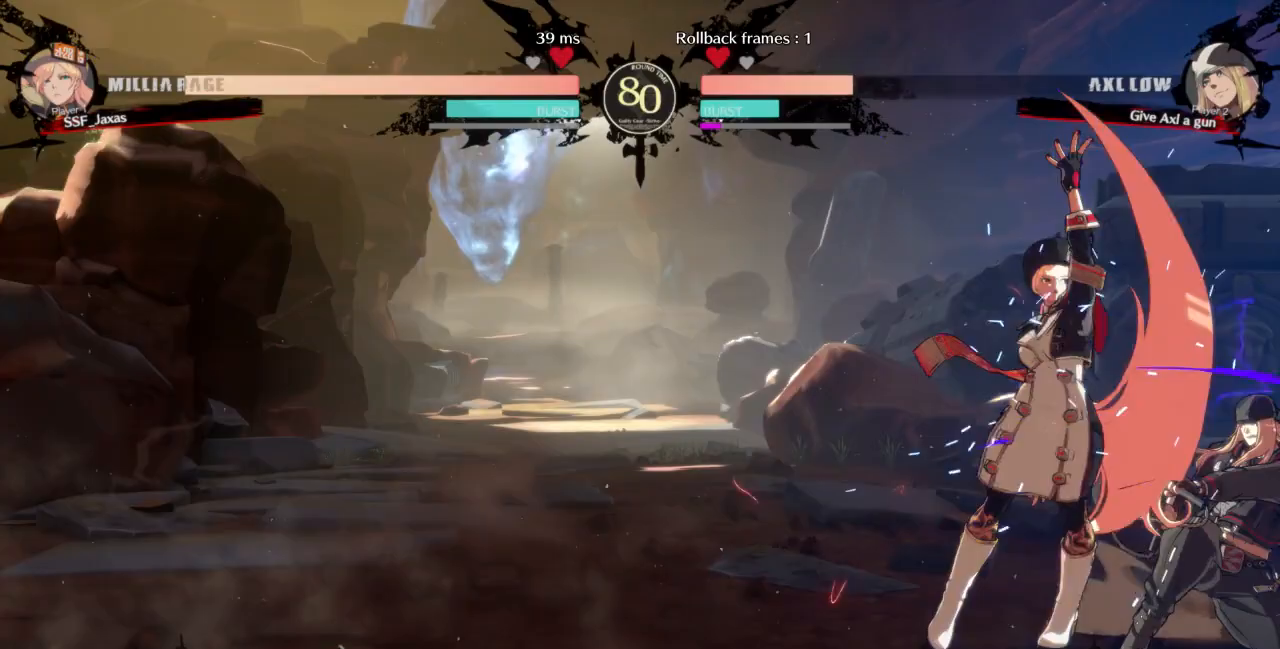
{"dt_ms": 500, "buttons": [], "events": [[300, "DPAD_RIGHT", "down"], [367, "R2", "down"], [467, "DPAD_RIGHT", "up"], [500, "R2", "up"]]}
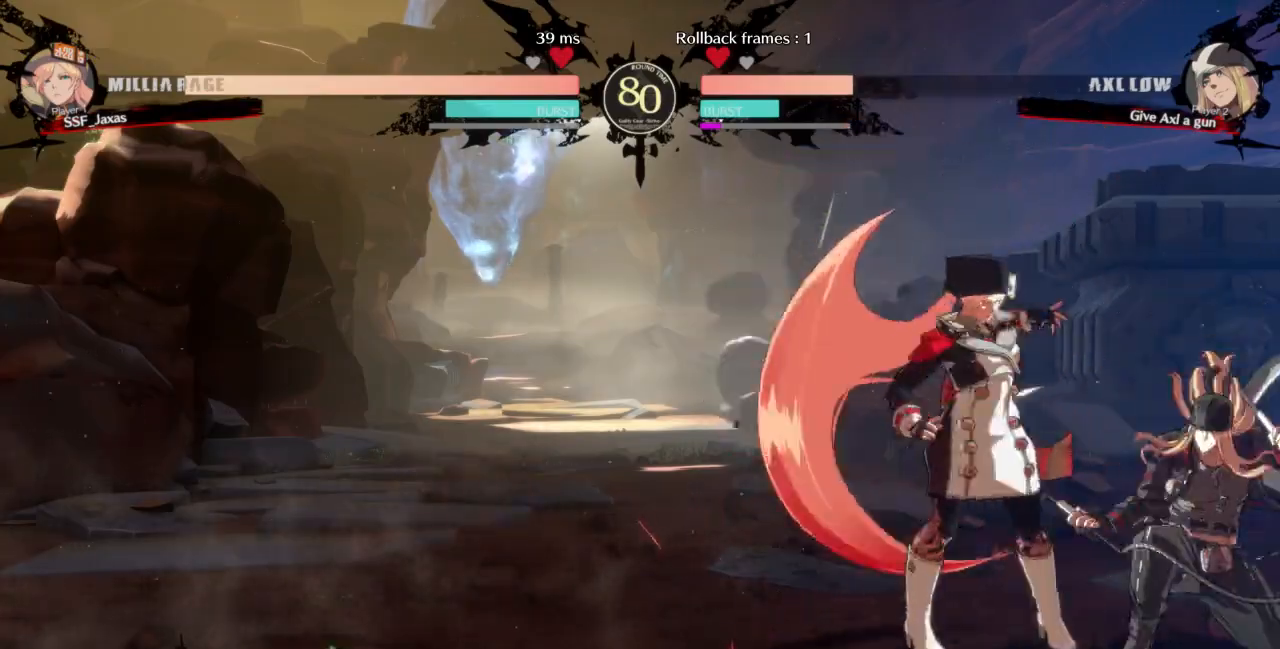
{"dt_ms": 500, "buttons": ["SQUARE", "R2", "DPAD_DOWN", "DPAD_LEFT"], "events": [[267, "DPAD_LEFT", "down"], [300, "DPAD_DOWN", "down"], [500, "R2", "down"], [500, "SQUARE", "down"]]}
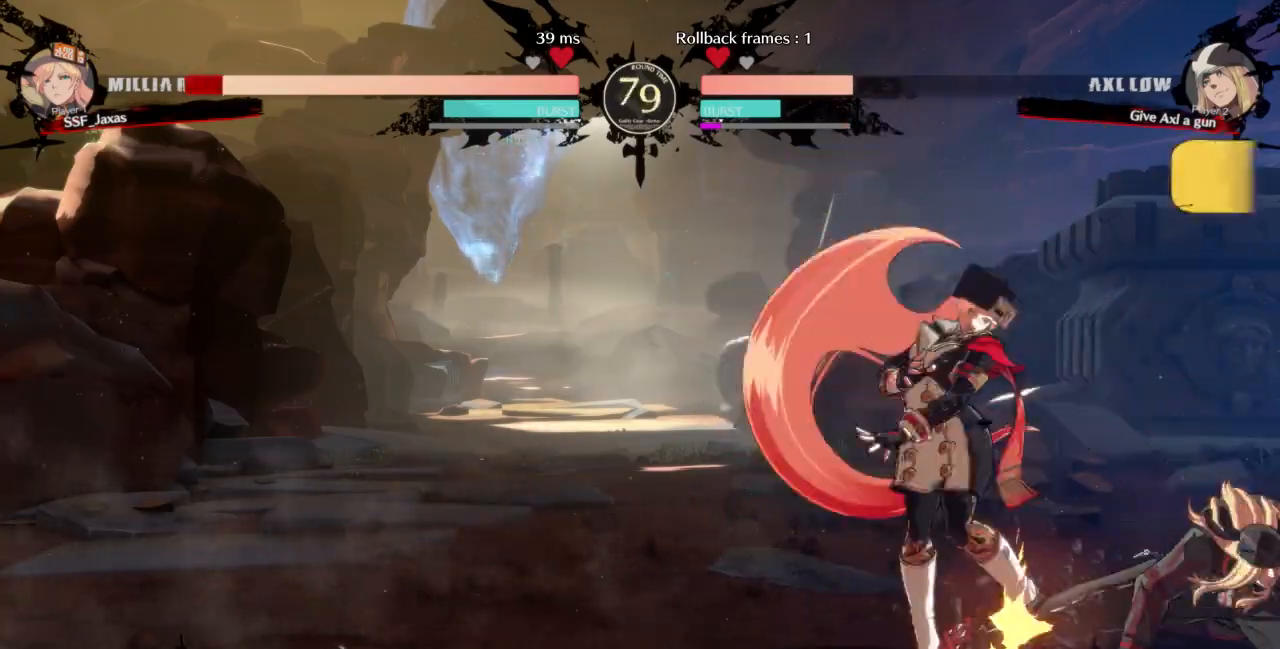
{"dt_ms": 500, "buttons": ["DPAD_DOWN", "DPAD_LEFT"], "events": [[67, "R2", "up"], [67, "SQUARE", "up"]]}
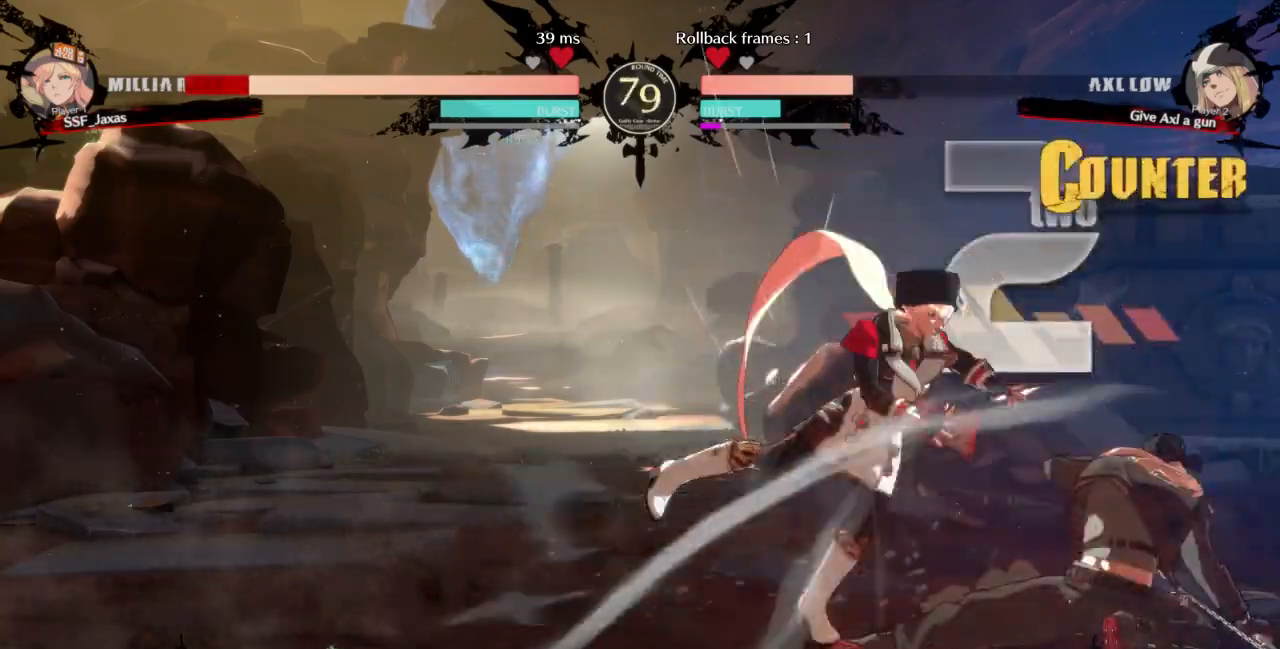
{"dt_ms": 500, "buttons": ["DPAD_DOWN", "DPAD_LEFT"], "events": [[267, "DPAD_DOWN", "up"], [267, "SQUARE", "down"], [267, "TRIANGLE", "down"], [433, "SQUARE", "up"], [433, "TRIANGLE", "up"], [467, "DPAD_DOWN", "down"]]}
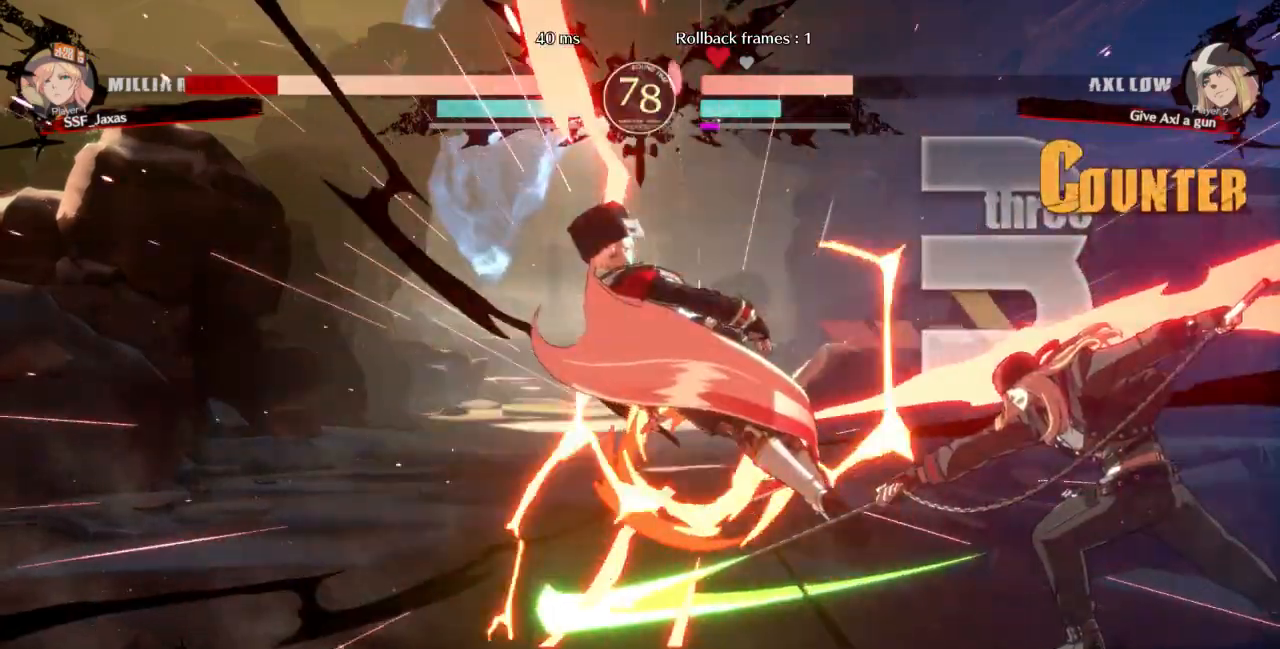
{"dt_ms": 500, "buttons": ["SQUARE", "TRIANGLE", "DPAD_LEFT"], "events": [[167, "DPAD_DOWN", "up"], [367, "SQUARE", "down"], [367, "TRIANGLE", "down"]]}
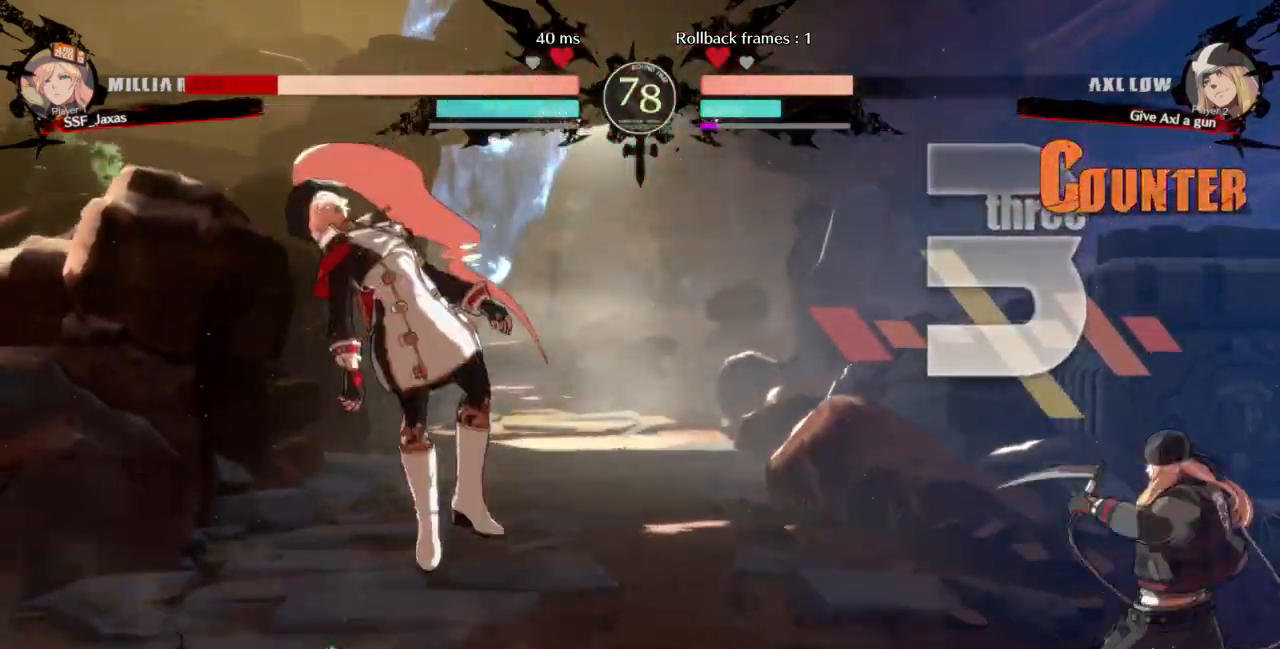
{"dt_ms": 500, "buttons": ["DPAD_LEFT"], "events": [[267, "SQUARE", "up"], [267, "TRIANGLE", "up"]]}
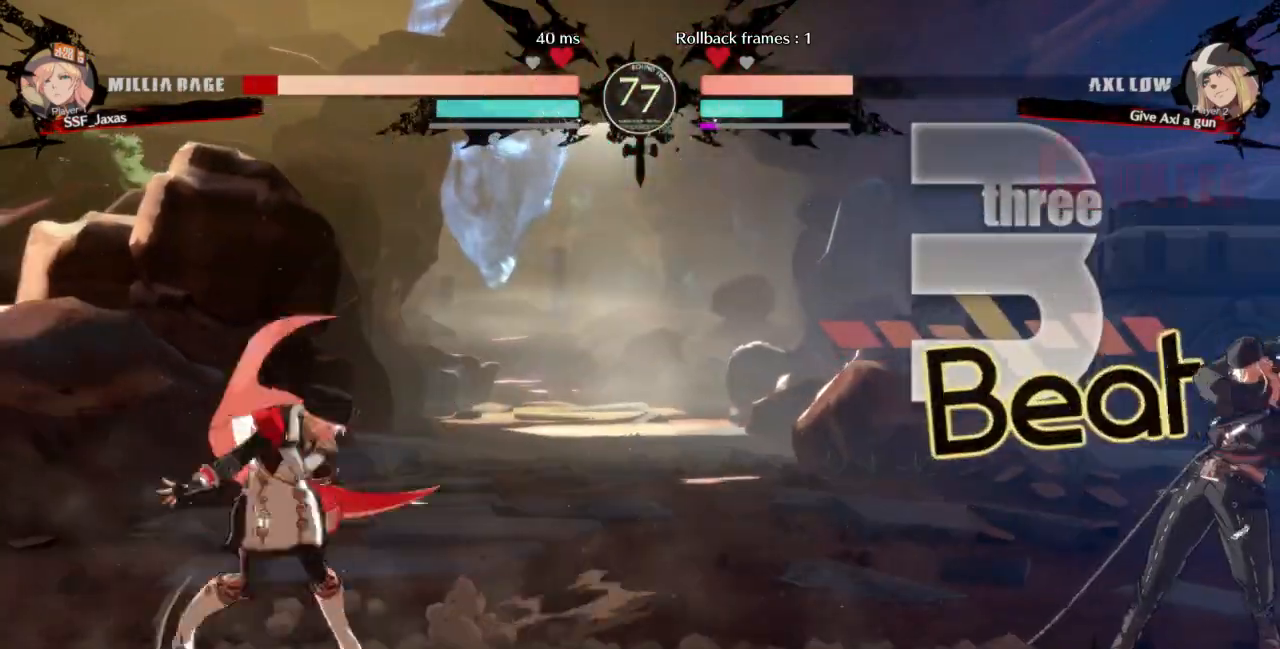
{"dt_ms": 500, "buttons": ["DPAD_LEFT"], "events": [[100, "DPAD_DOWN", "down"], [233, "DPAD_DOWN", "up"], [233, "DPAD_UP", "down"], [333, "DPAD_UP", "up"]]}
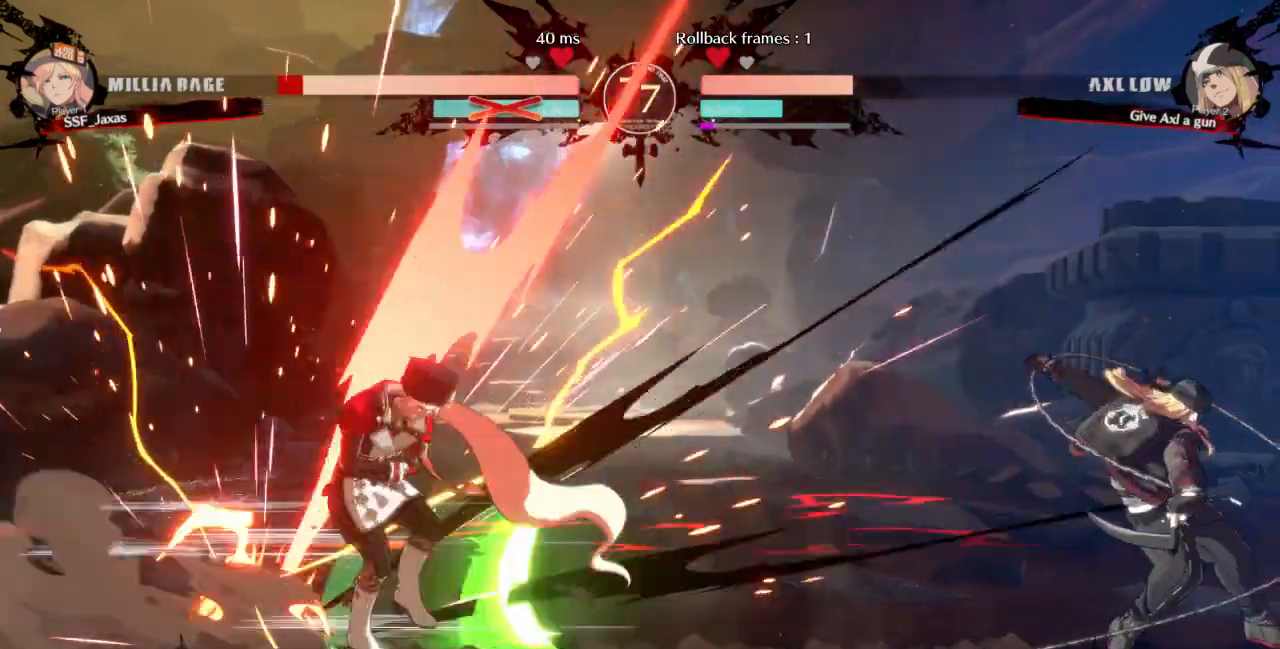
{"dt_ms": 1000, "buttons": ["SQUARE", "R1", "DPAD_UP"]}
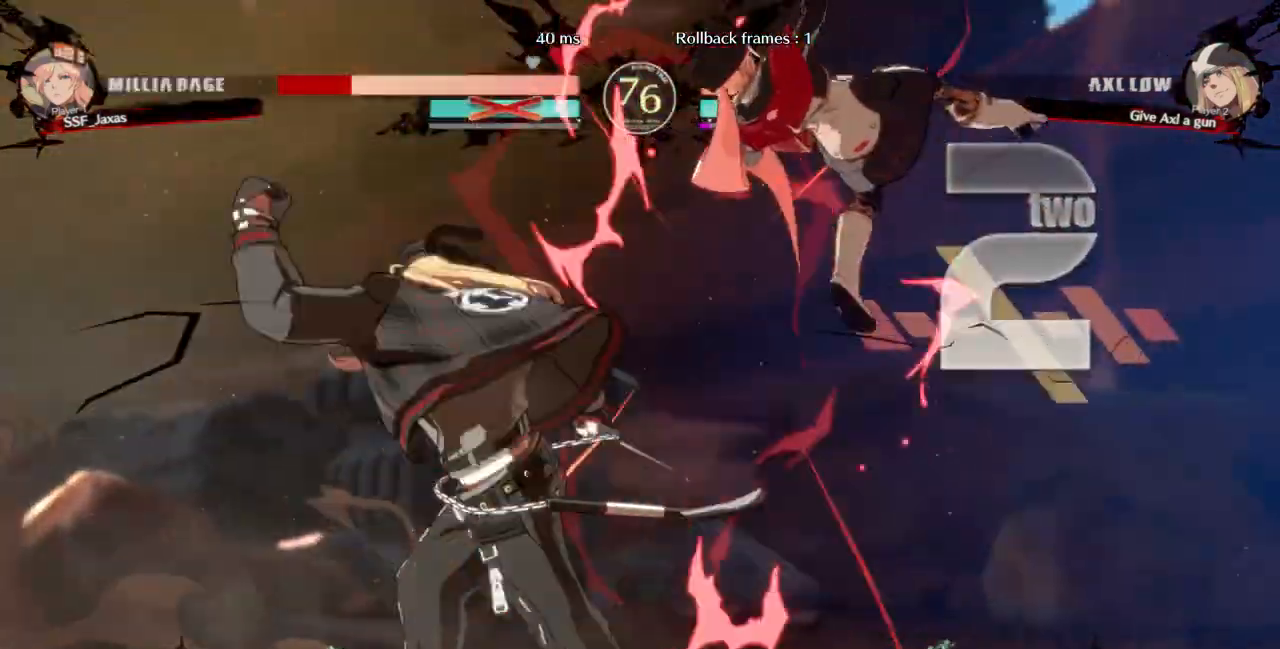
{"dt_ms": 500, "buttons": ["DPAD_RIGHT"]}
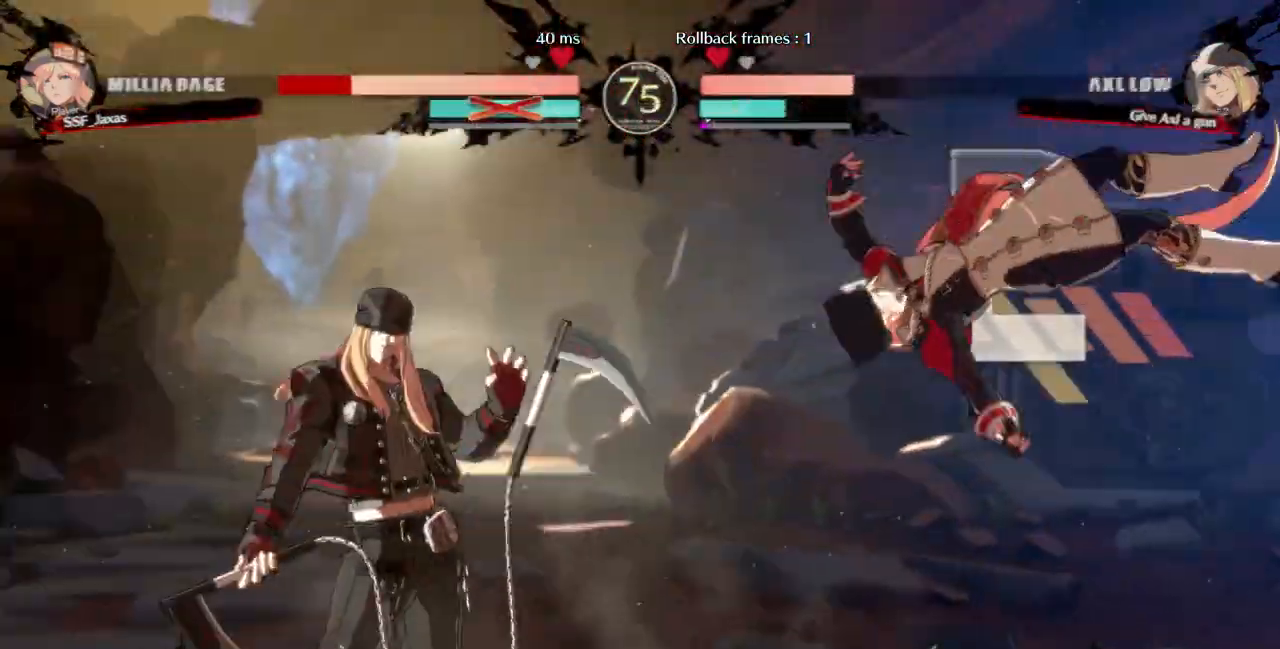
{"dt_ms": 500, "buttons": ["DPAD_DOWN", "DPAD_RIGHT"], "events": [[133, "DPAD_DOWN", "down"], [200, "DPAD_RIGHT", "up"], [400, "DPAD_RIGHT", "down"]]}
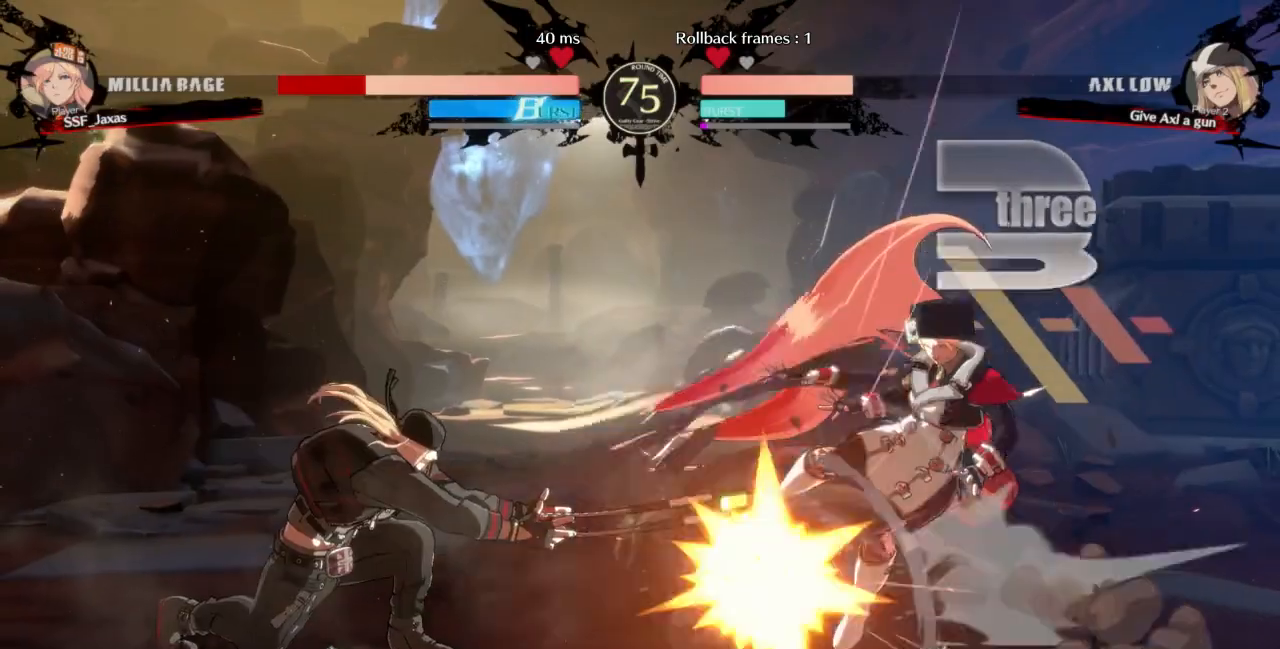
{"dt_ms": 500, "buttons": ["DPAD_DOWN", "DPAD_RIGHT"], "events": []}
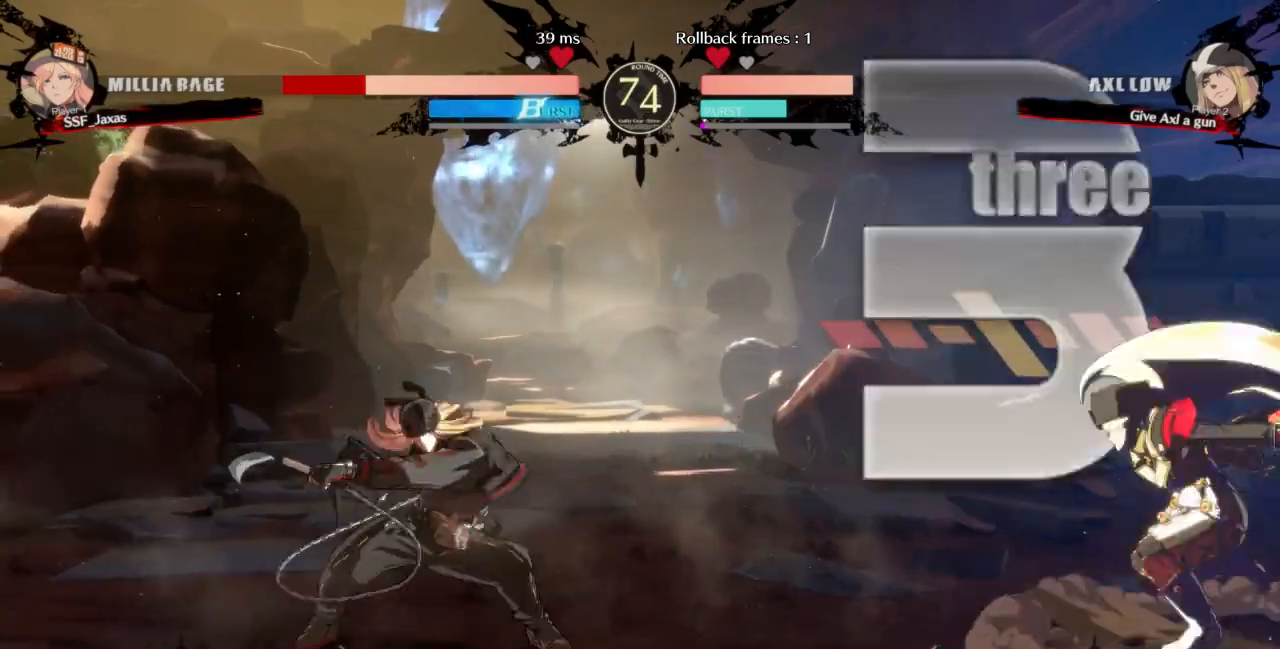
{"dt_ms": 500, "buttons": ["DPAD_DOWN", "DPAD_RIGHT"]}
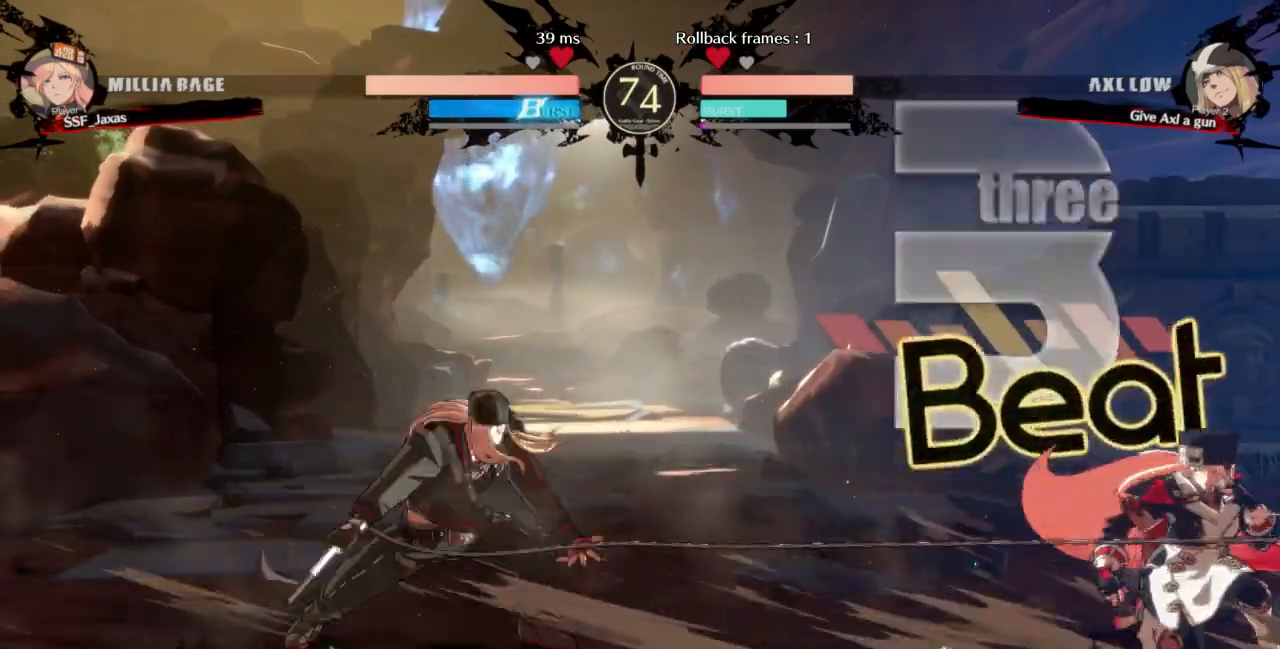
{"dt_ms": 1000, "buttons": ["DPAD_DOWN", "DPAD_RIGHT"], "events": [[433, "DPAD_DOWN", "up"], [433, "DPAD_RIGHT", "up"], [567, "DPAD_LEFT", "down"], [733, "DPAD_DOWN", "down"], [733, "DPAD_LEFT", "up"], [767, "DPAD_RIGHT", "down"], [767, "SQUARE", "down"], [767, "TRIANGLE", "down"], [833, "SQUARE", "up"], [833, "TRIANGLE", "up"]]}
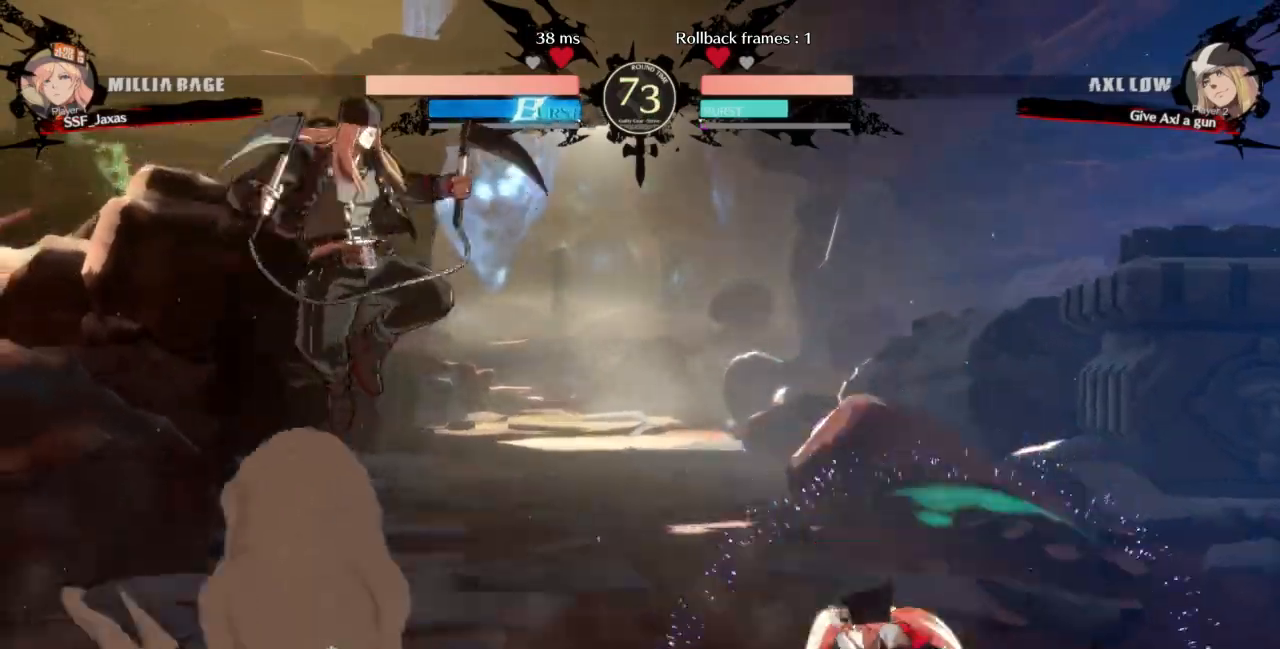
{"dt_ms": 500, "buttons": ["DPAD_RIGHT"], "events": [[133, "DPAD_DOWN", "up"], [167, "DPAD_RIGHT", "up"], [300, "DPAD_LEFT", "down"], [300, "L1", "down"], [433, "DPAD_LEFT", "up"], [500, "DPAD_RIGHT", "down"], [500, "L1", "up"]]}
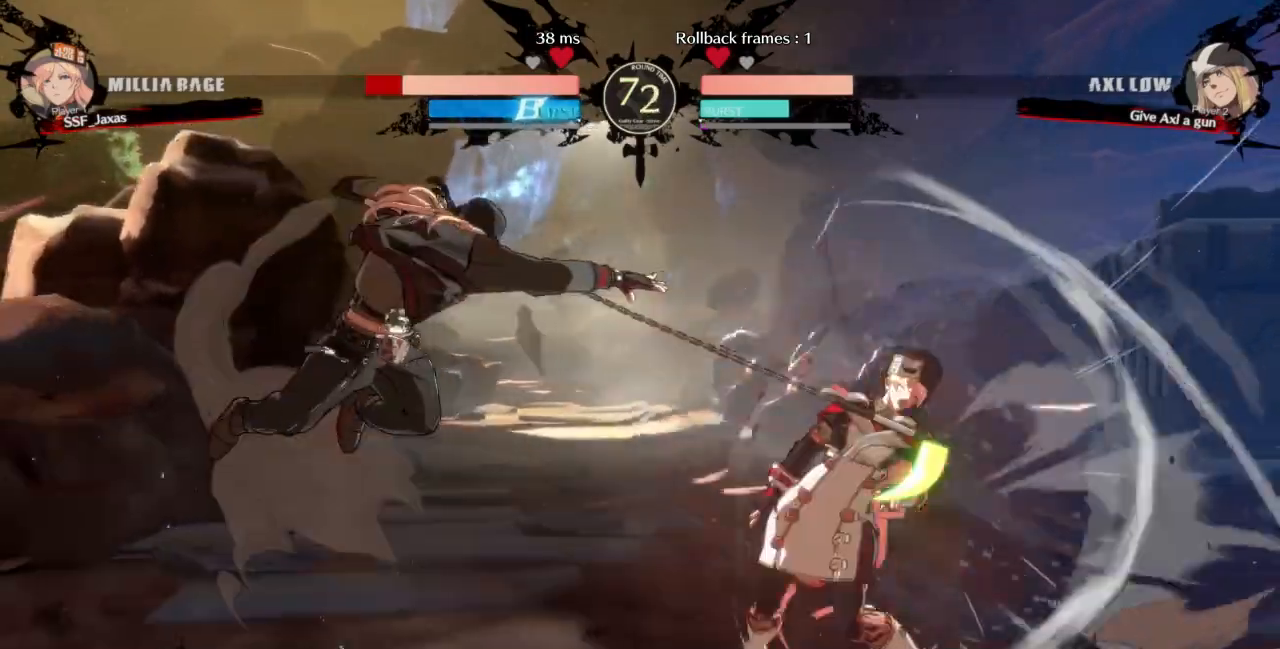
{"dt_ms": 500, "buttons": ["L1"], "events": [[433, "DPAD_RIGHT", "up"], [500, "L1", "down"]]}
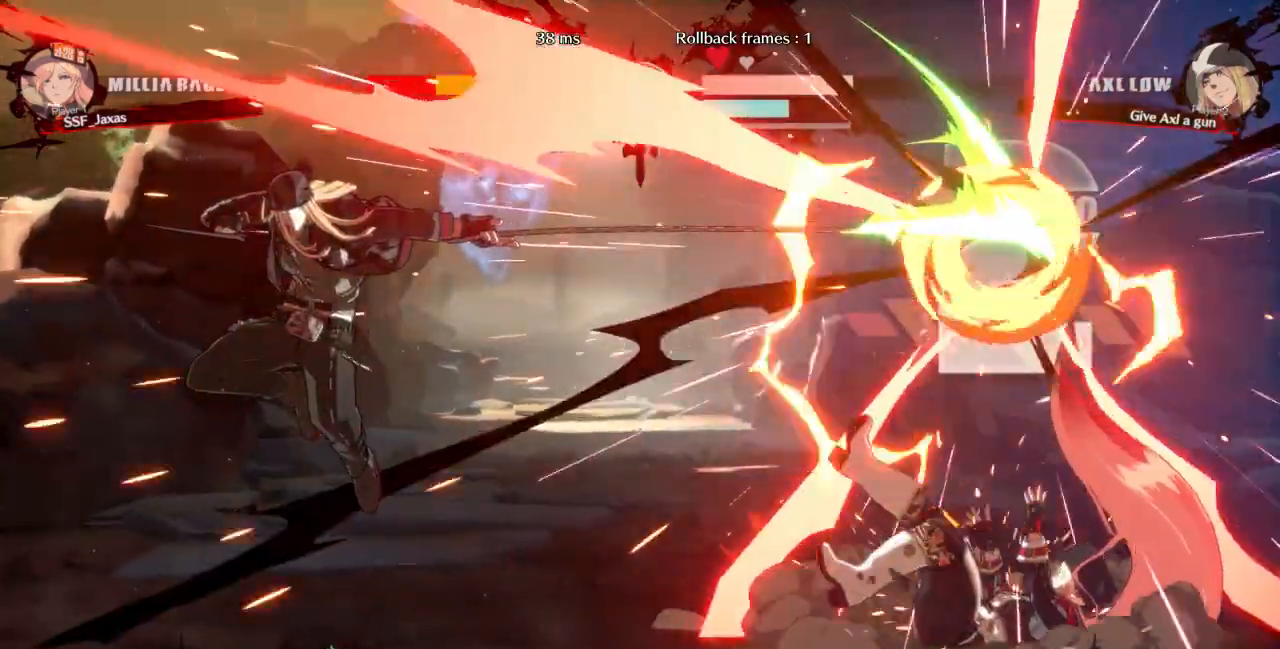
{"dt_ms": 500, "buttons": ["SQUARE", "TRIANGLE", "DPAD_RIGHT"], "events": [[67, "DPAD_RIGHT", "down"], [100, "L1", "up"], [400, "SQUARE", "down"], [400, "TRIANGLE", "down"]]}
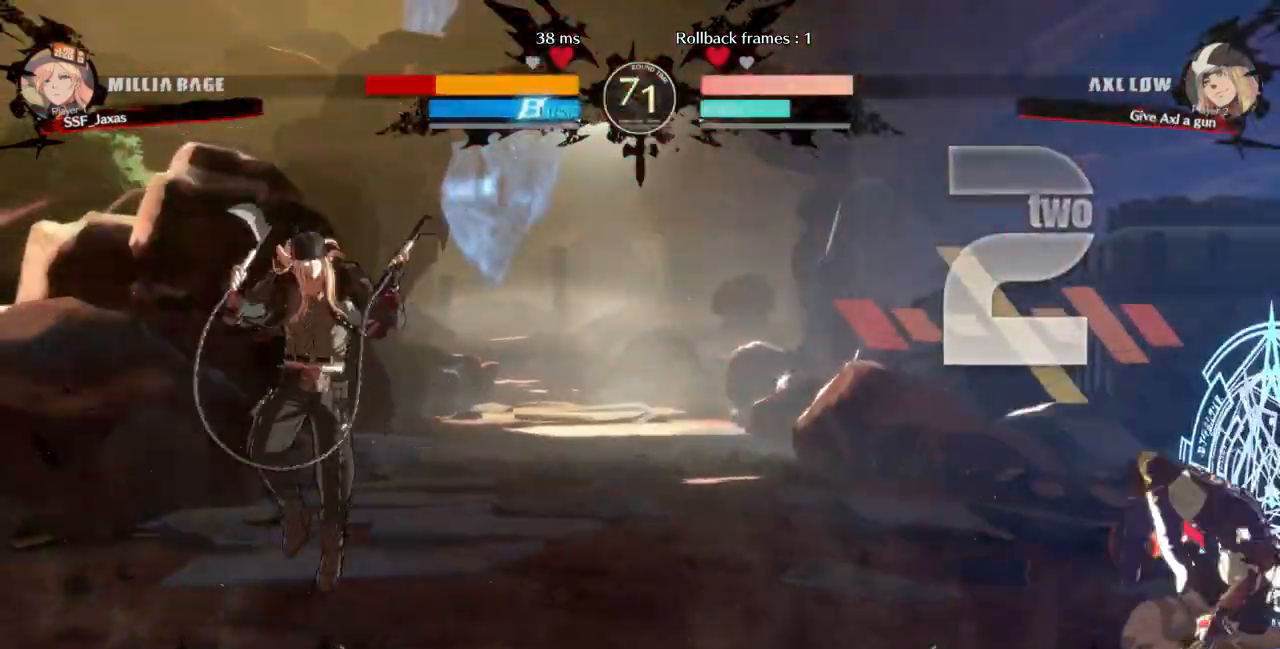
{"dt_ms": 500, "buttons": ["L1"], "events": [[133, "SQUARE", "up"], [133, "TRIANGLE", "up"], [433, "DPAD_RIGHT", "up"], [433, "L1", "down"]]}
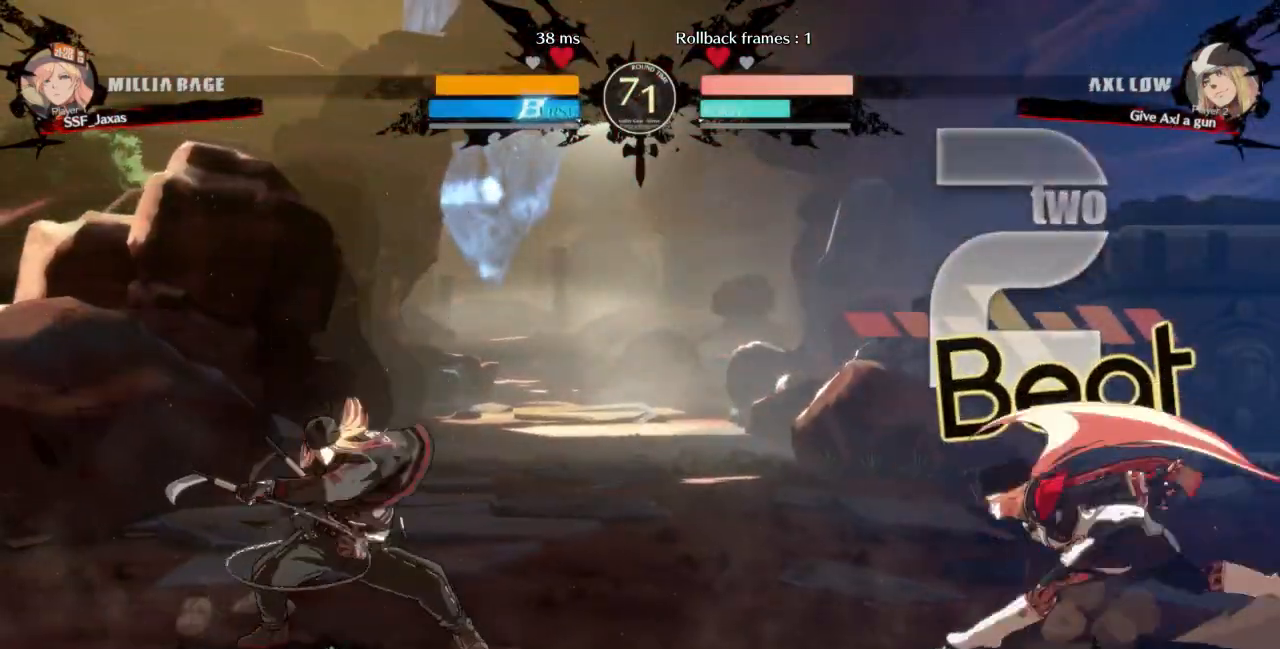
{"dt_ms": 500, "buttons": ["DPAD_DOWN", "DPAD_RIGHT"], "events": [[133, "L1", "up"], [167, "DPAD_RIGHT", "down"], [267, "DPAD_DOWN", "down"]]}
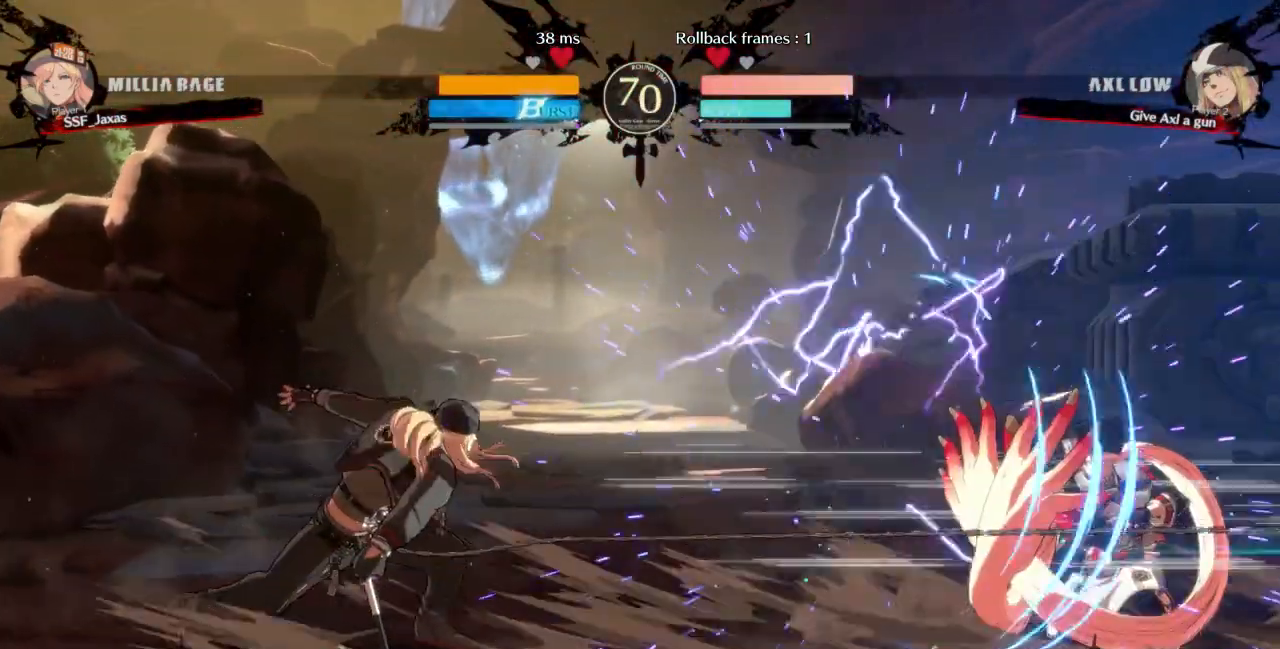
{"dt_ms": 500, "buttons": ["DPAD_RIGHT"], "events": [[500, "DPAD_DOWN", "up"]]}
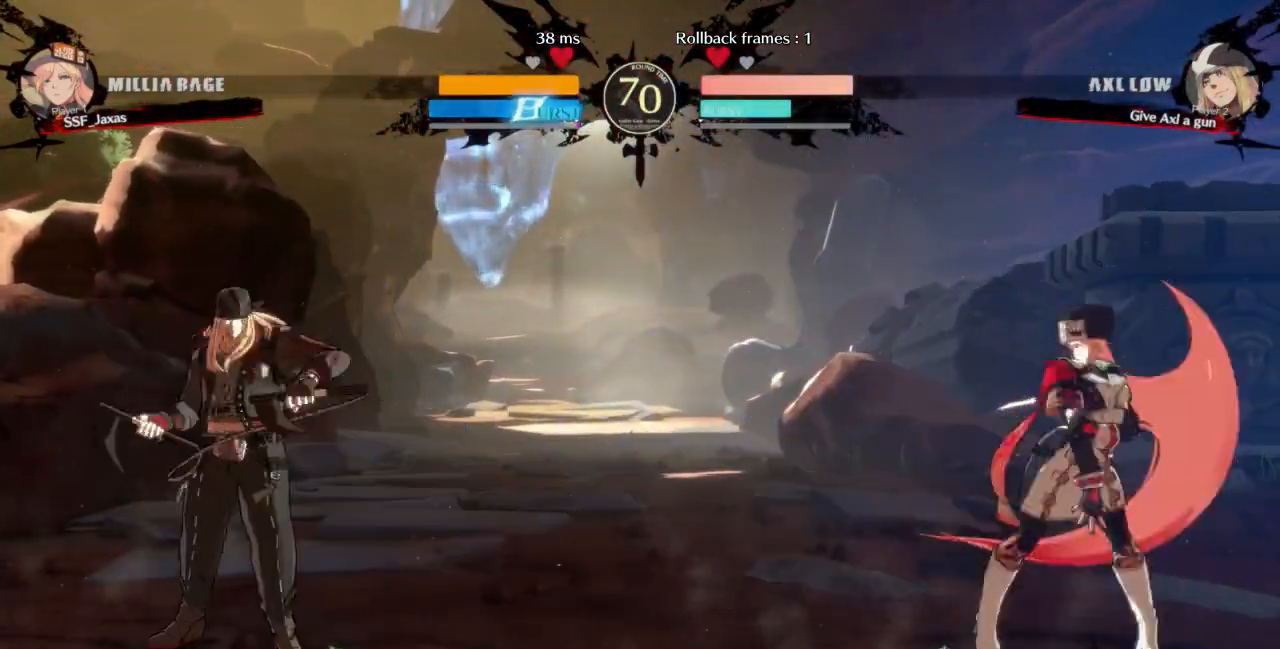
{"dt_ms": 500, "buttons": [], "events": [[100, "DPAD_RIGHT", "up"], [133, "L1", "down"], [400, "L1", "up"]]}
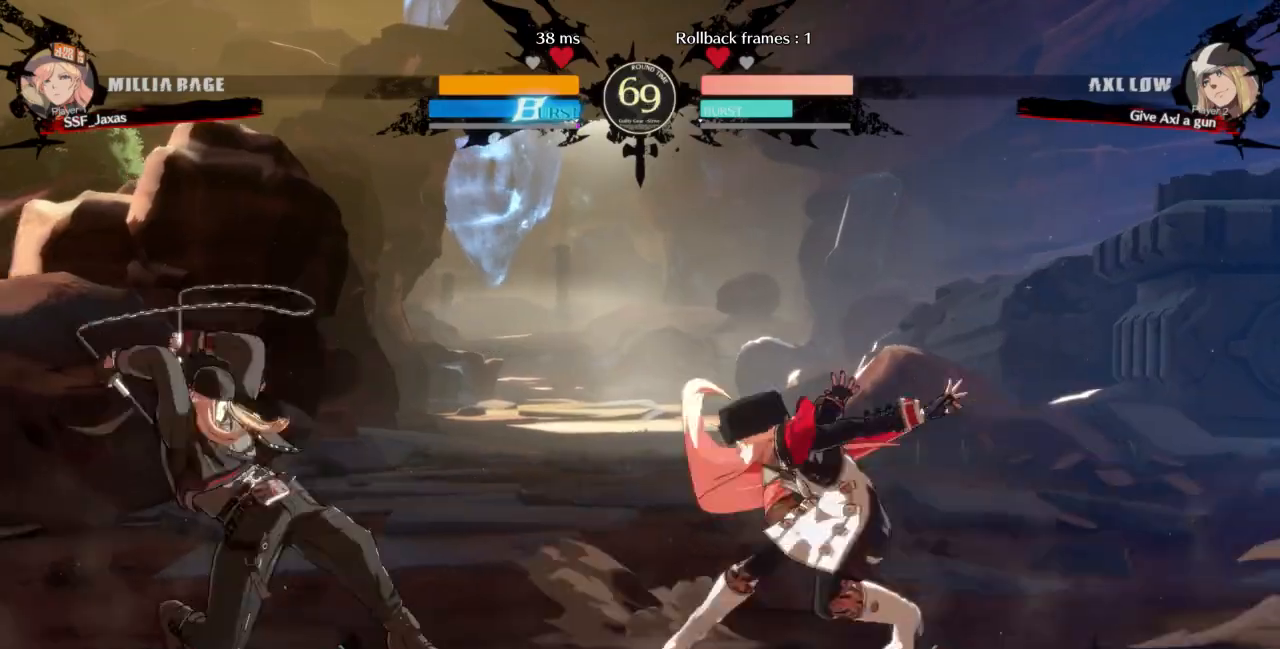
{"dt_ms": 500, "buttons": ["DPAD_DOWN", "DPAD_RIGHT"], "events": [[67, "DPAD_DOWN", "down"], [67, "DPAD_RIGHT", "down"], [100, "SQUARE", "down"], [200, "SQUARE", "up"]]}